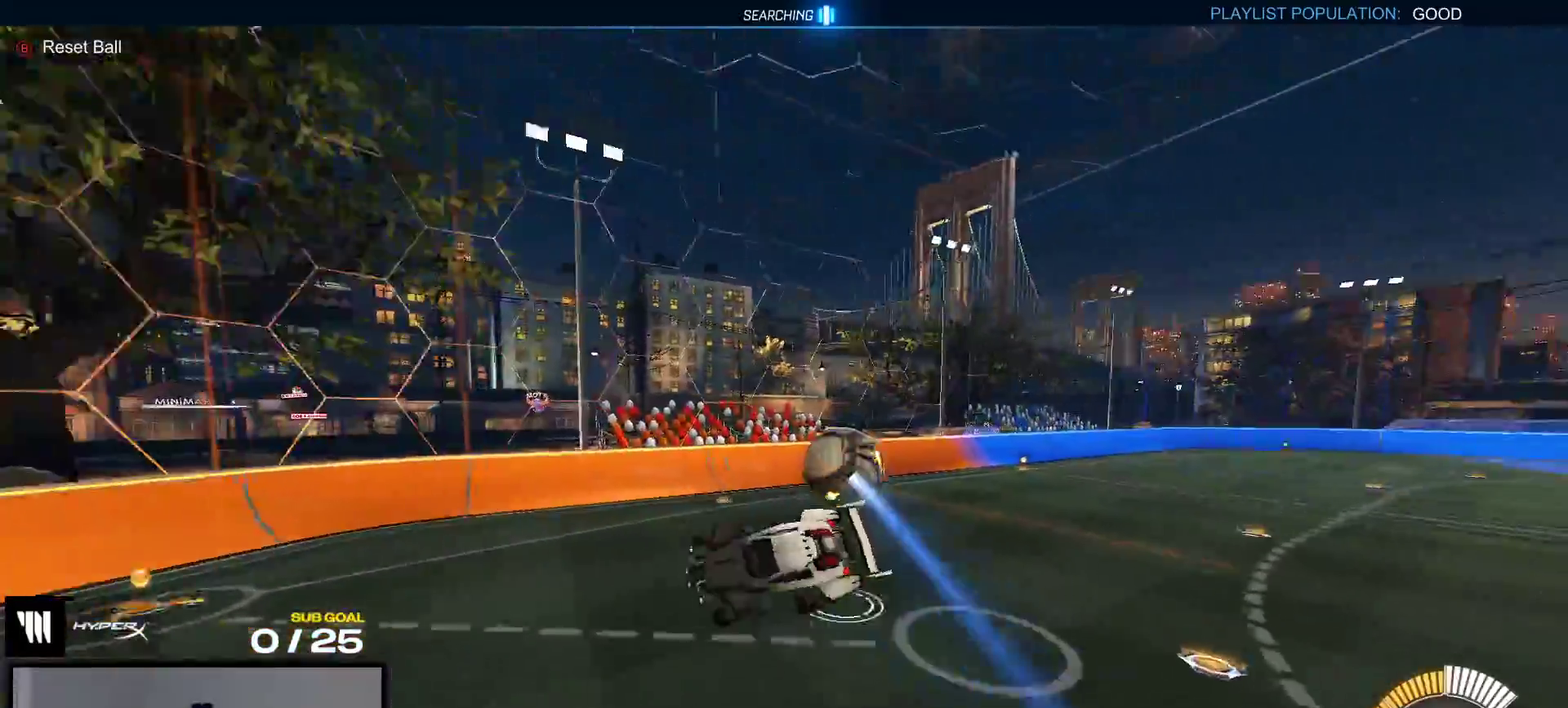
Gameplay with a controller (Xbox layout); each line is a JSON object with the inputs held at the frame after it. "events" lists button and stick changes between this image and that frame as [ms after this image, input, new state], when the widget could be followed in between. This overlay highlights the sticks when they move; stick clicks (L3 R3) are not distinguishable. Not read: L3 left_stick.
{"buttons": ["R1"], "right_stick": "center", "events": [[67, "Y", "down"], [167, "Y", "up"], [333, "L1", "down"], [367, "R1", "down"], [383, "L1", "up"]]}
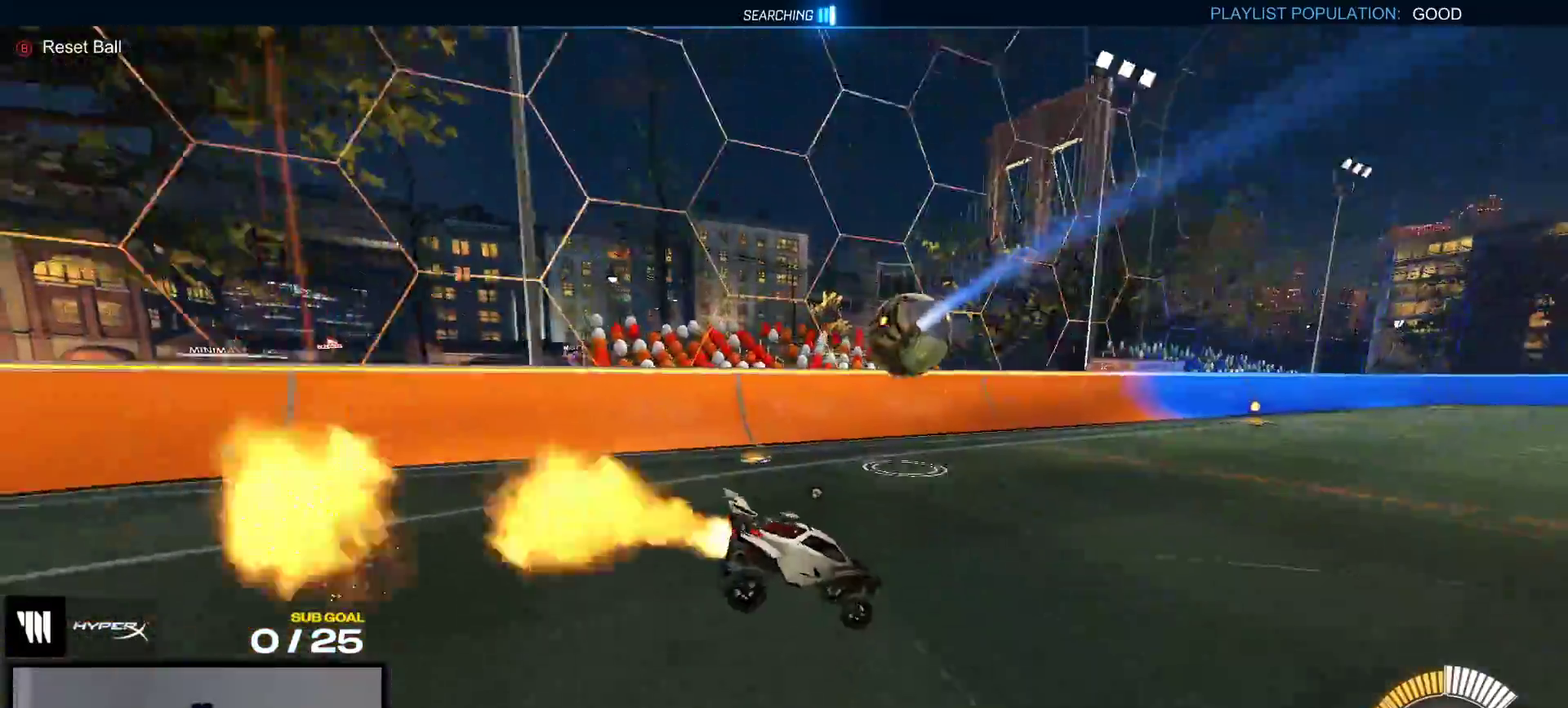
{"buttons": ["R1"], "right_stick": "center", "events": [[167, "A", "down"], [317, "R1", "up"], [333, "A", "up"], [383, "R1", "down"]]}
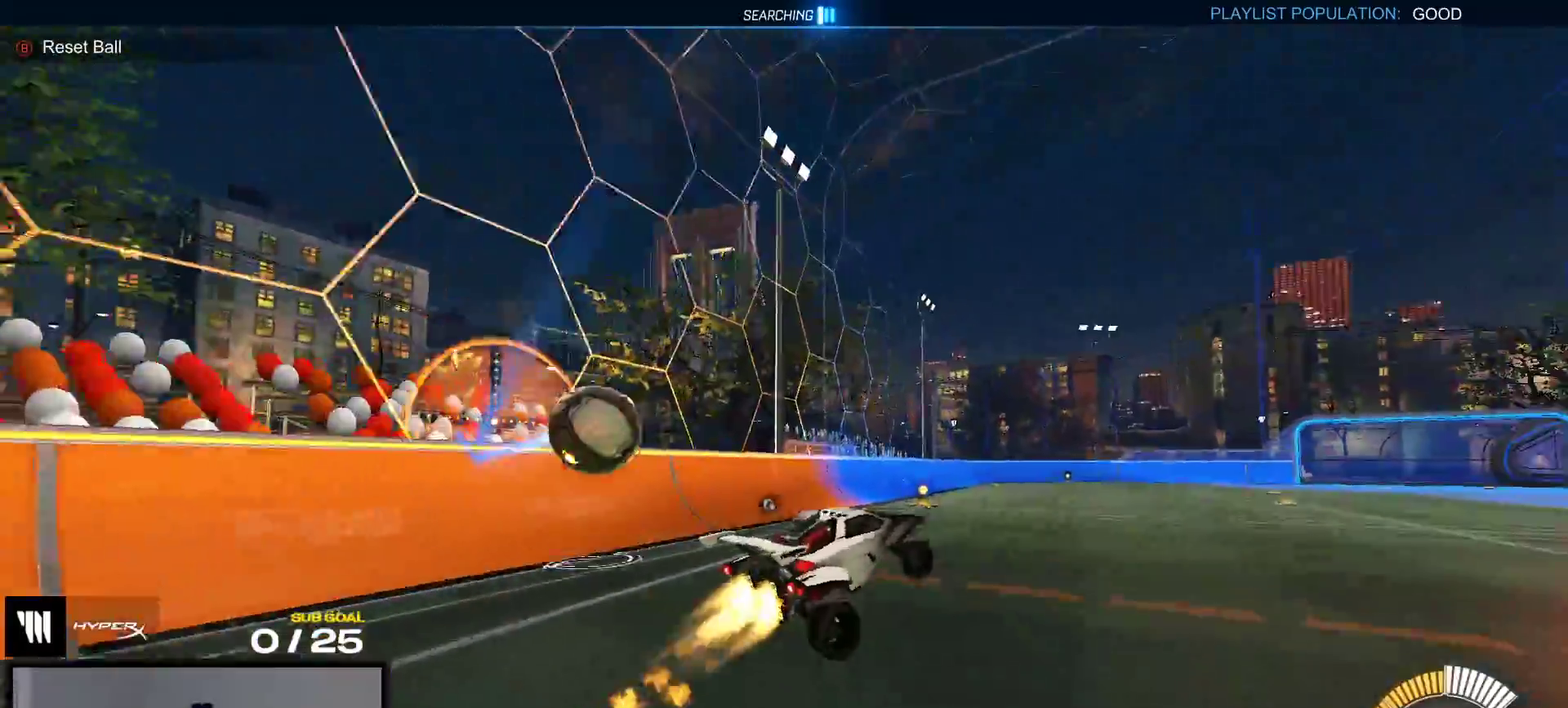
{"buttons": ["L1", "R1"], "right_stick": "center", "events": [[133, "R1", "up"], [233, "L1", "down"], [283, "R1", "down"], [300, "A", "down"], [400, "A", "up"]]}
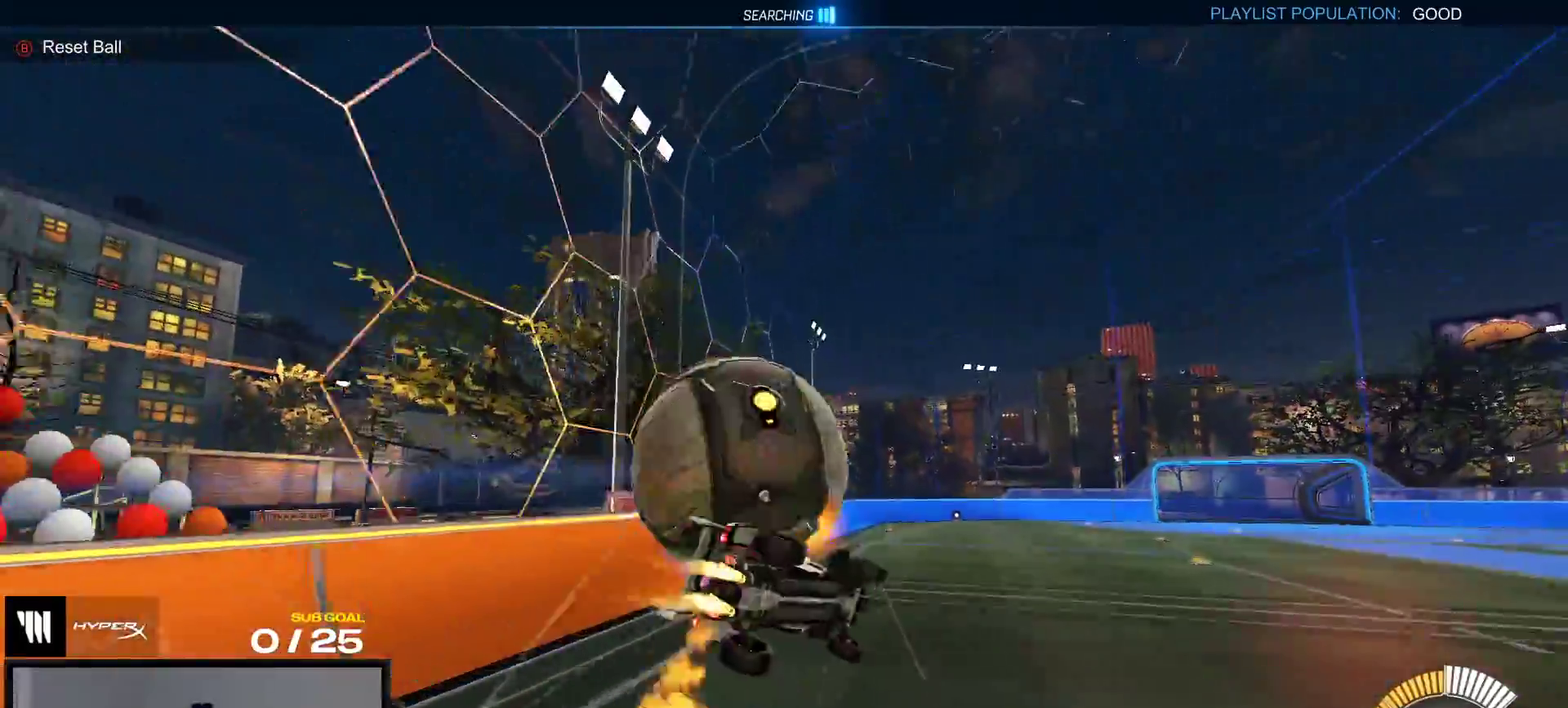
{"buttons": ["L1"], "right_stick": "center", "events": [[83, "R1", "up"]]}
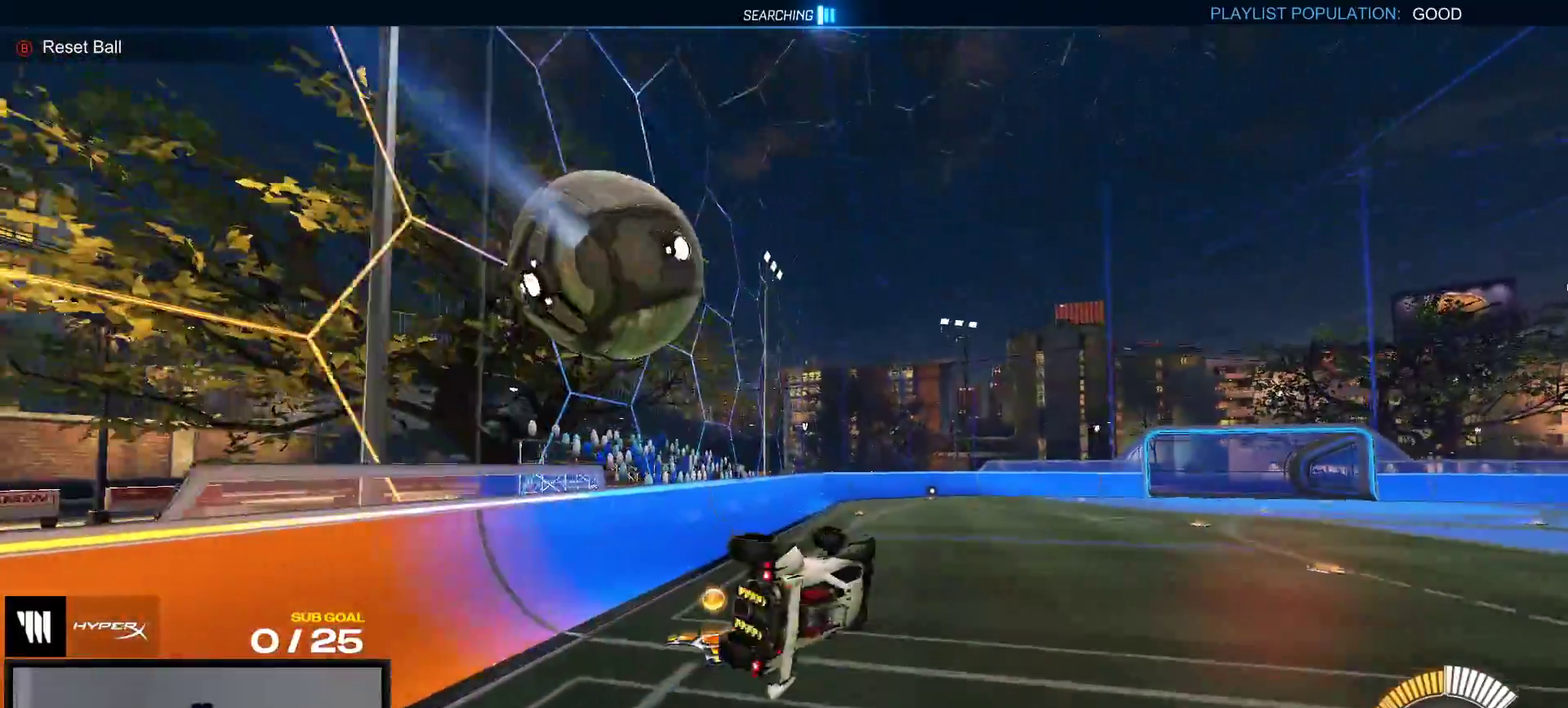
{"buttons": ["R1", "R2"], "right_stick": "center", "events": [[133, "L1", "up"], [233, "R2", "down"], [267, "R1", "down"], [433, "R1", "up"], [483, "R1", "down"]]}
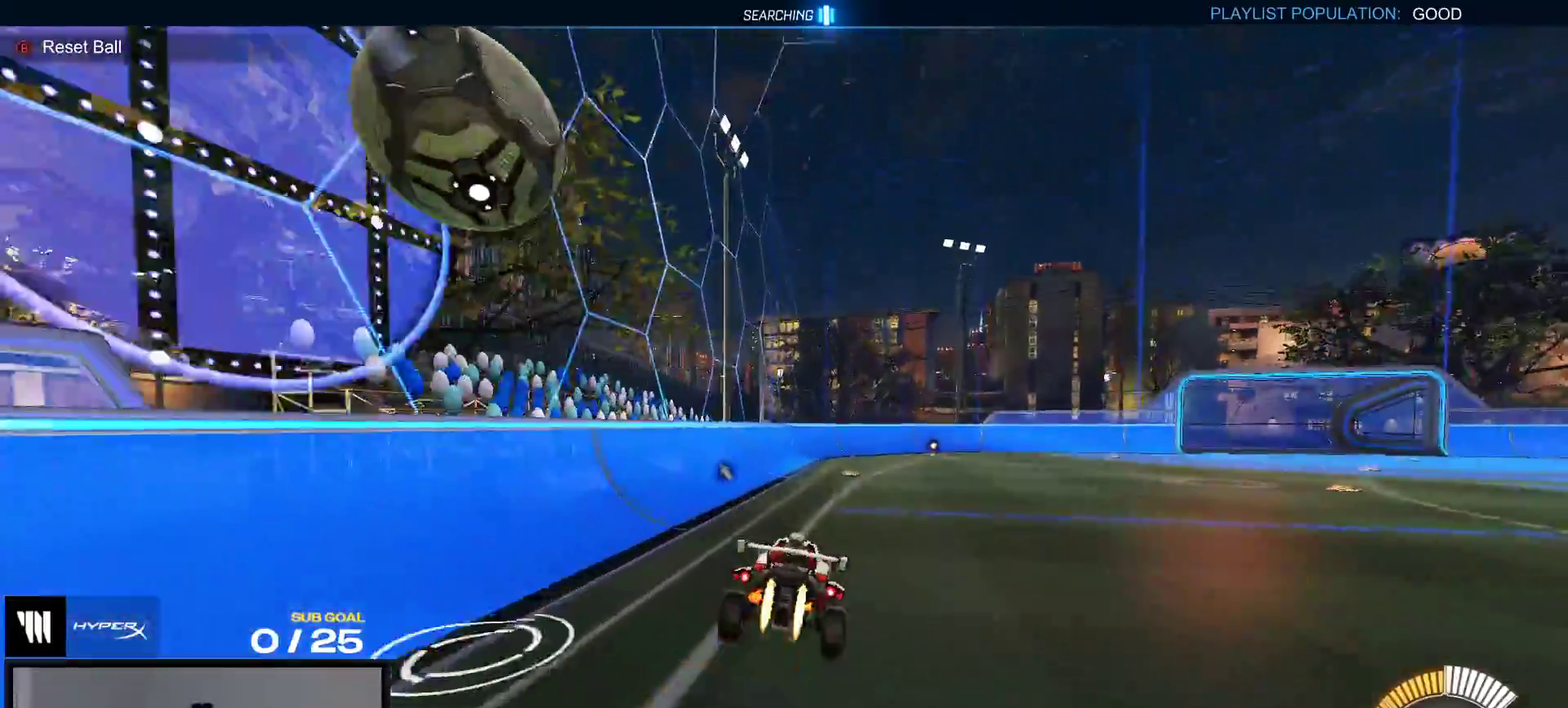
{"buttons": ["A"], "right_stick": "center", "events": [[183, "R1", "up"], [217, "R2", "up"], [317, "A", "down"], [333, "L2", "down"], [483, "L2", "up"]]}
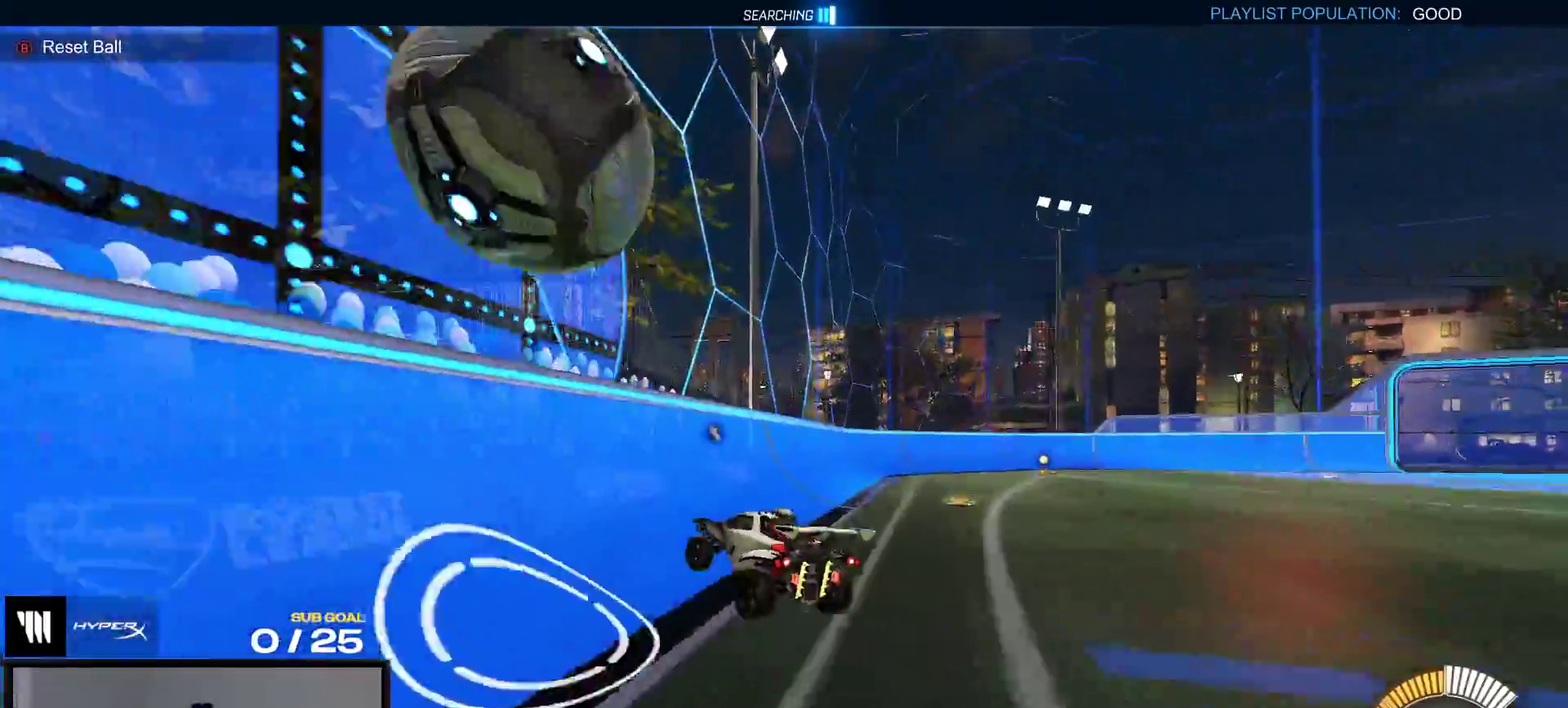
{"buttons": ["X", "R1"], "right_stick": "center", "events": [[33, "A", "up"], [83, "A", "down"], [217, "L1", "down"], [233, "A", "up"], [283, "Y", "down"], [350, "L1", "up"], [400, "Y", "up"], [467, "R1", "down"], [467, "X", "down"]]}
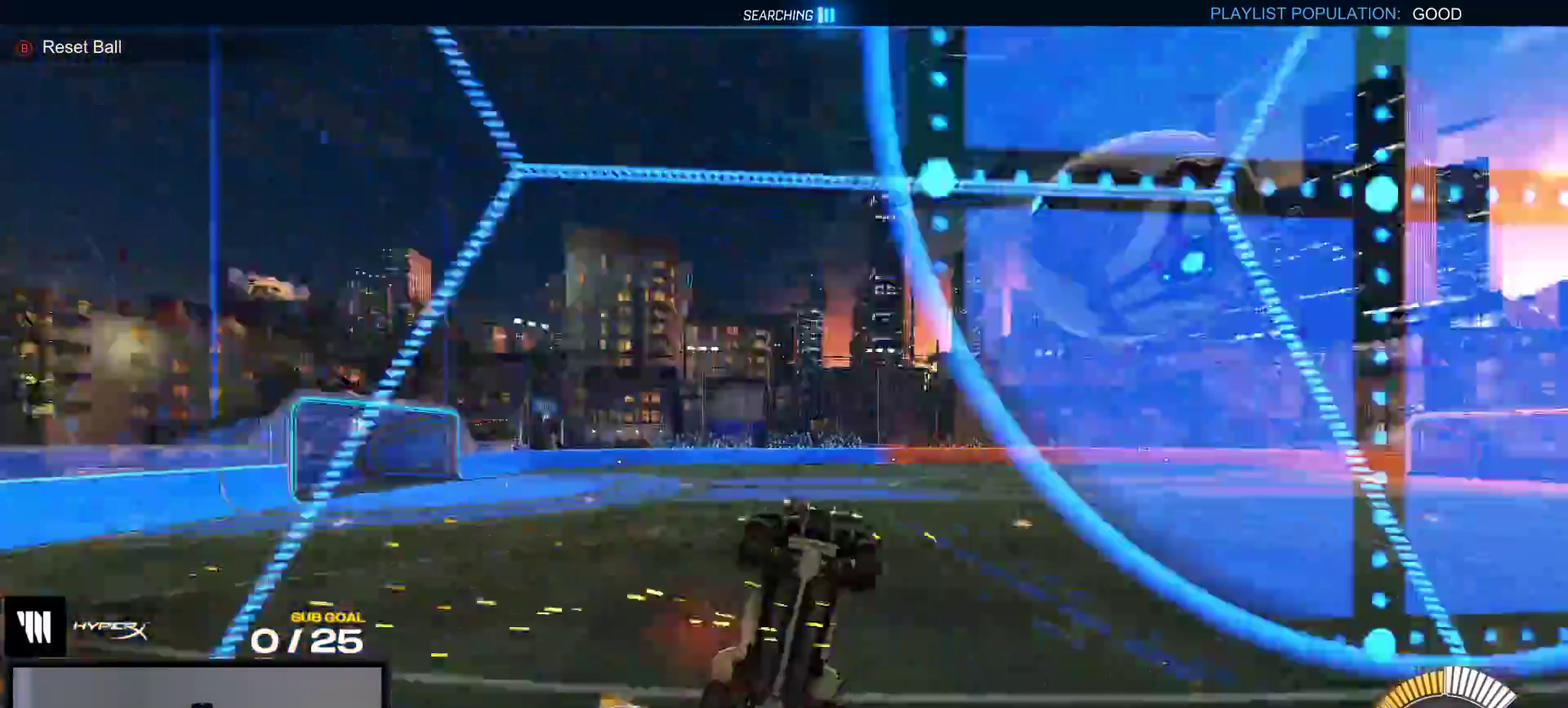
{"buttons": ["L2"], "right_stick": "center", "events": [[17, "R1", "up"], [50, "L2", "down"], [50, "X", "up"]]}
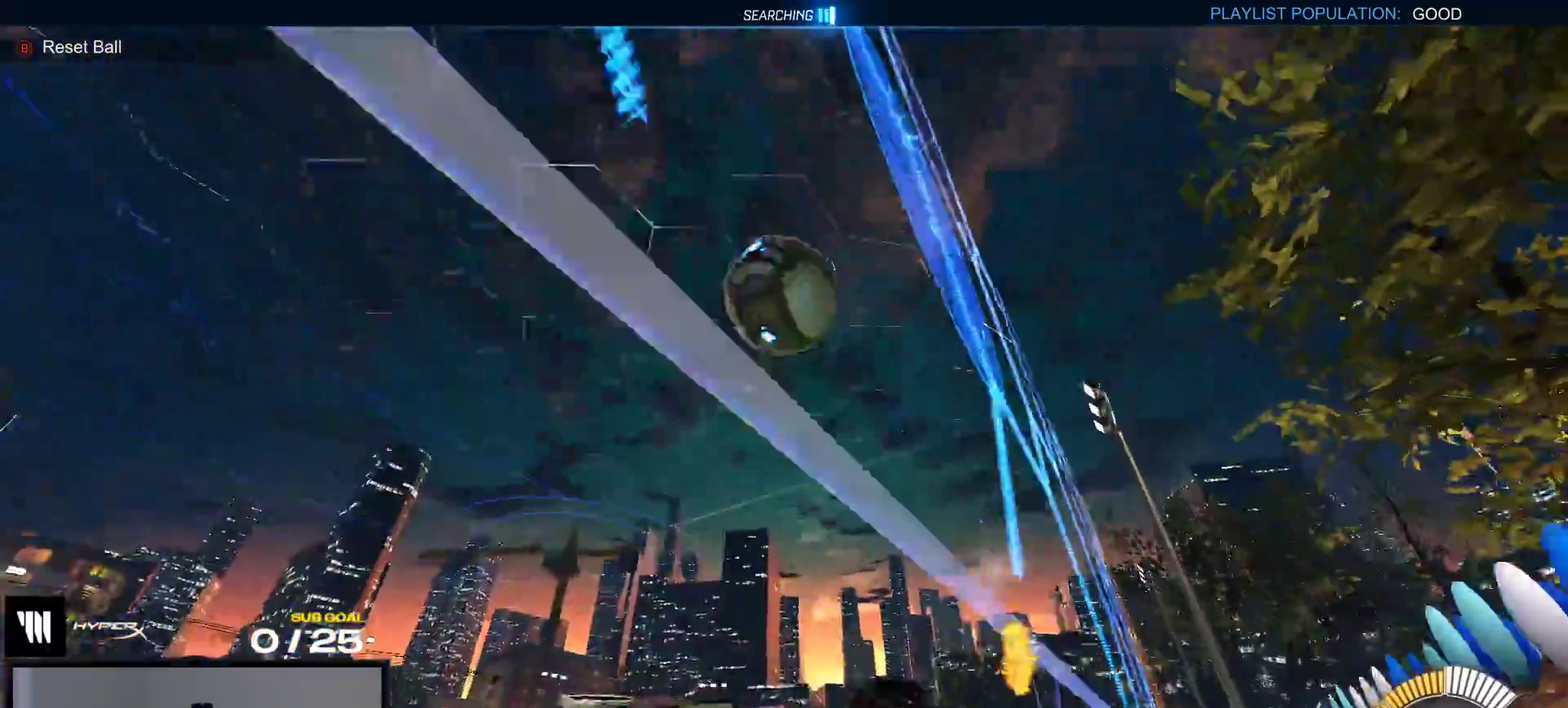
{"buttons": ["L2"], "right_stick": "center", "events": [[50, "X", "down"], [200, "X", "up"]]}
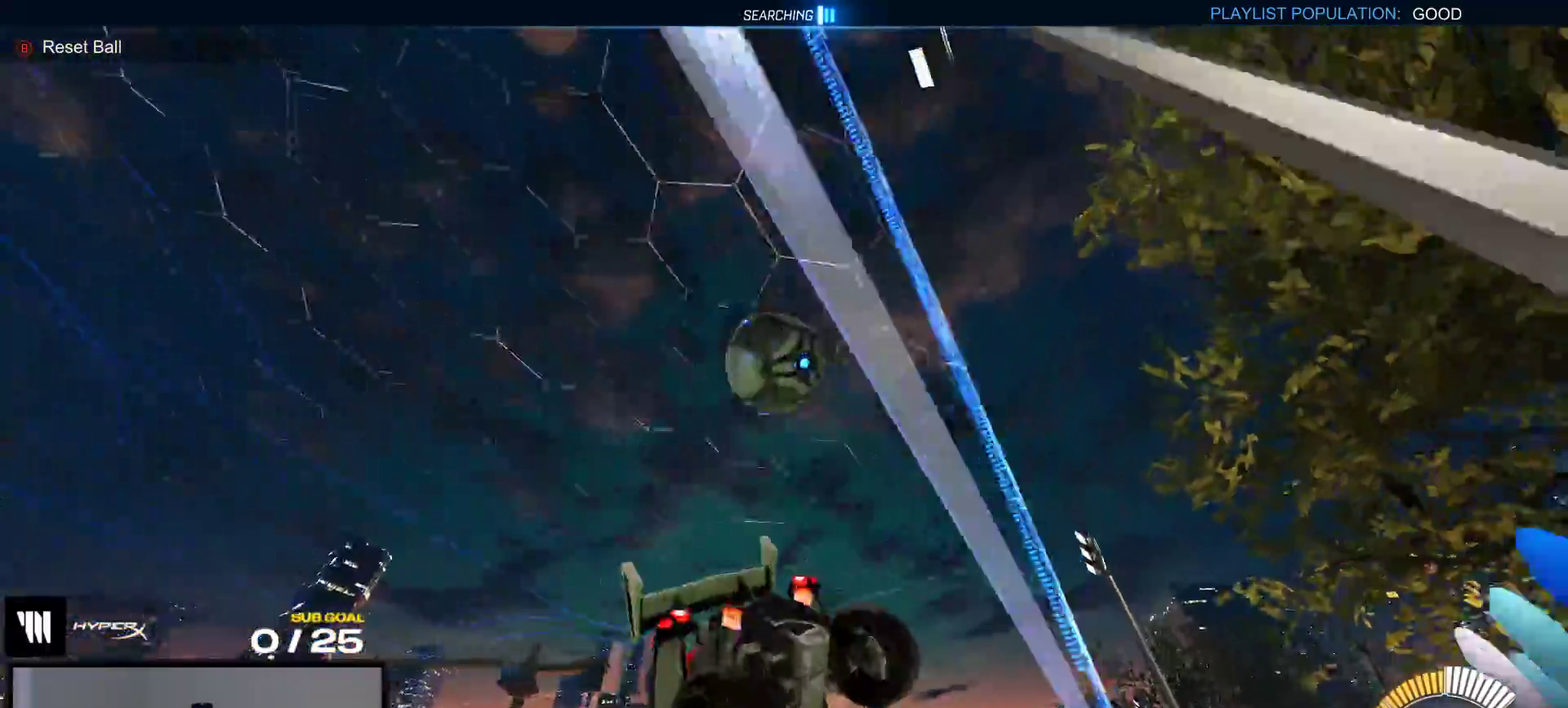
{"buttons": ["A", "L2"], "right_stick": "center", "events": [[367, "A", "down"]]}
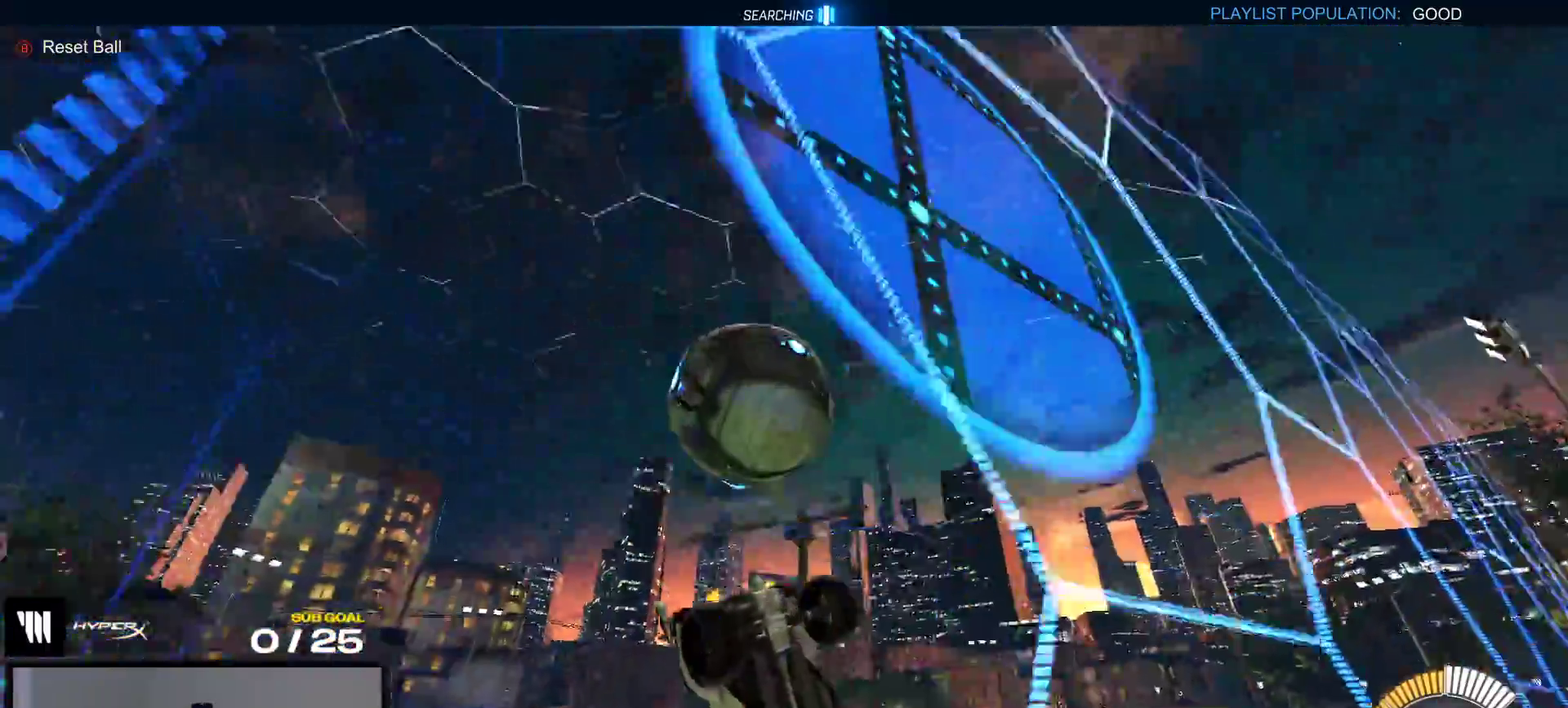
{"buttons": ["R1"], "right_stick": "center", "events": [[50, "A", "up"], [117, "R1", "down"], [133, "A", "down"], [150, "L2", "up"], [300, "A", "up"]]}
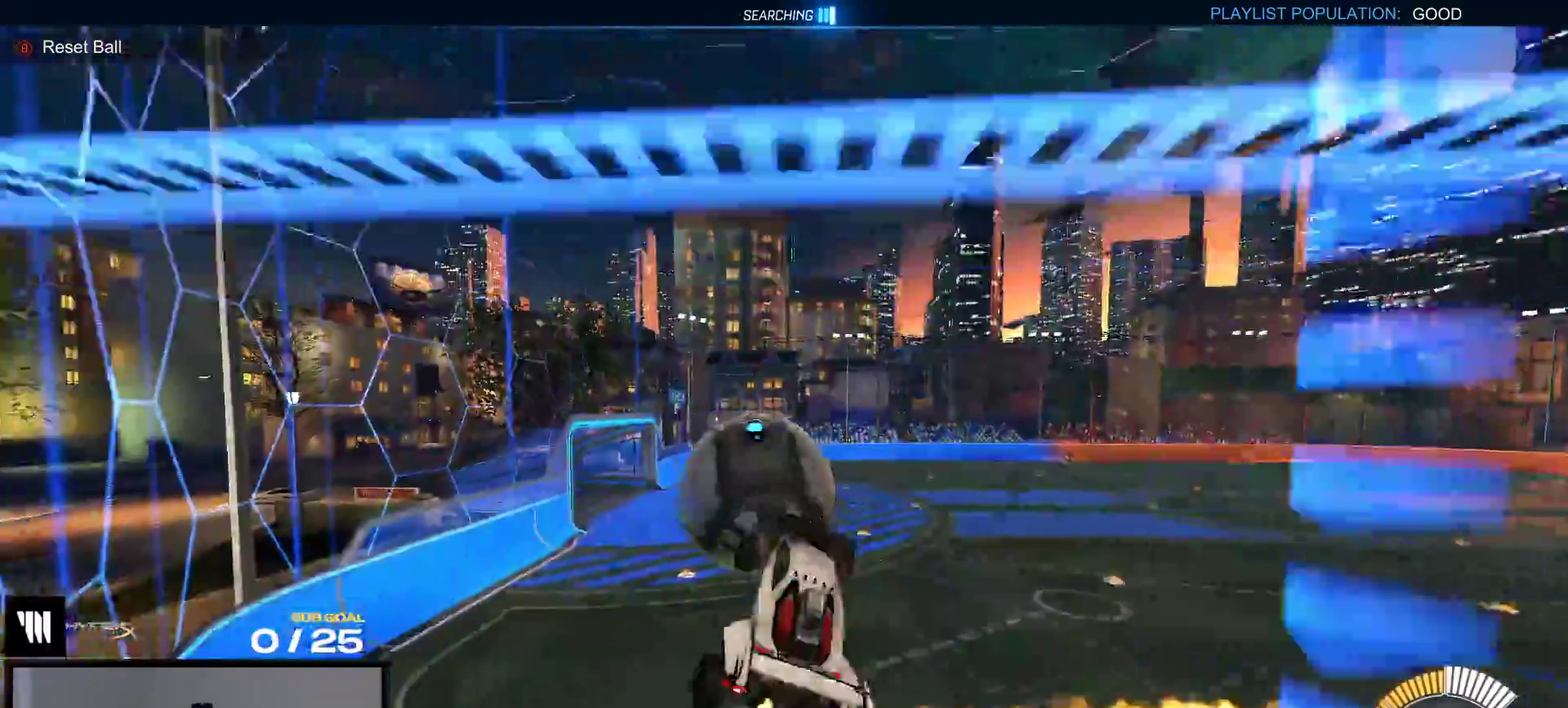
{"buttons": ["R1"], "right_stick": "center", "events": []}
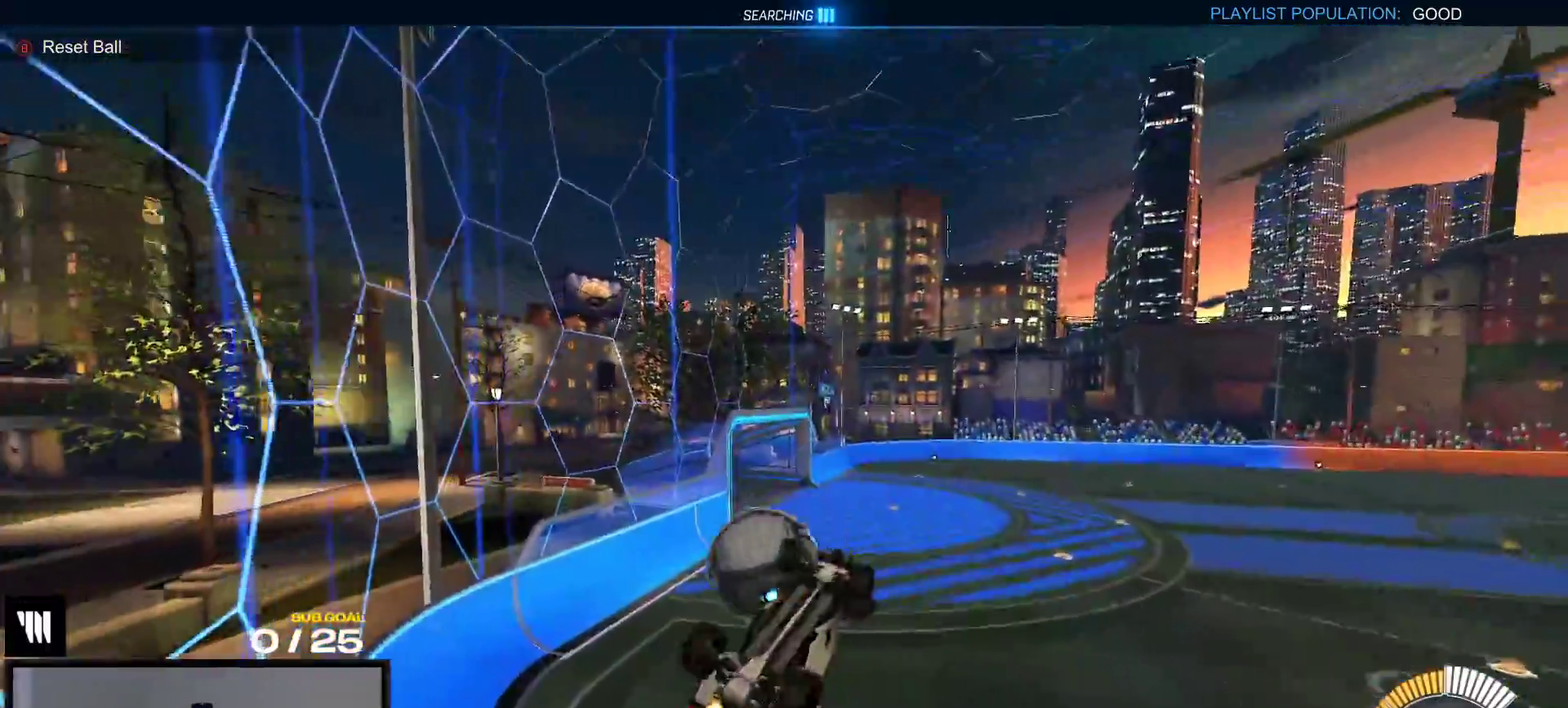
{"buttons": ["R1"], "right_stick": "center", "events": [[83, "Y", "down"], [200, "R1", "up"], [200, "Y", "up"], [333, "R1", "down"]]}
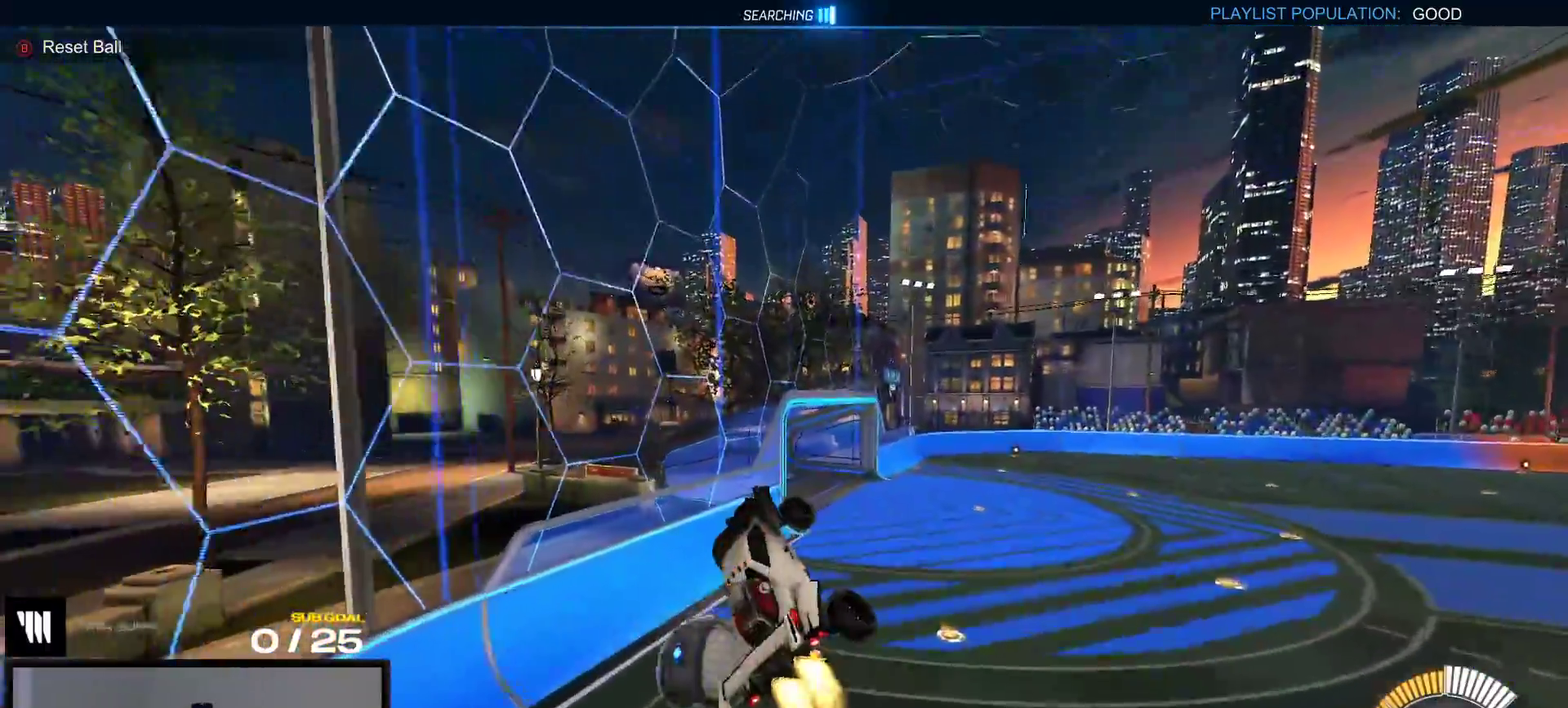
{"buttons": ["R1"], "right_stick": "center", "events": []}
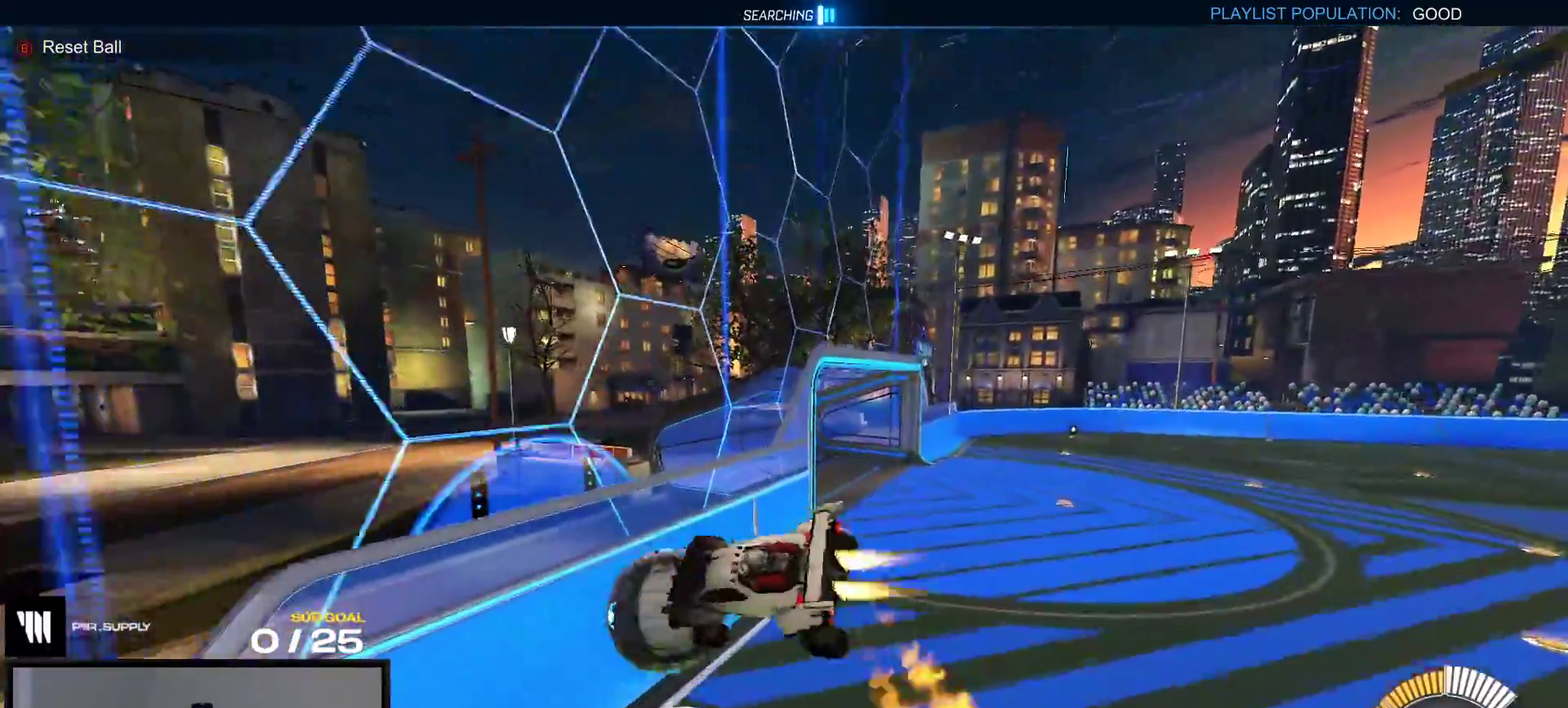
{"buttons": ["L1"], "right_stick": "center", "events": [[100, "L1", "down"], [117, "R1", "up"]]}
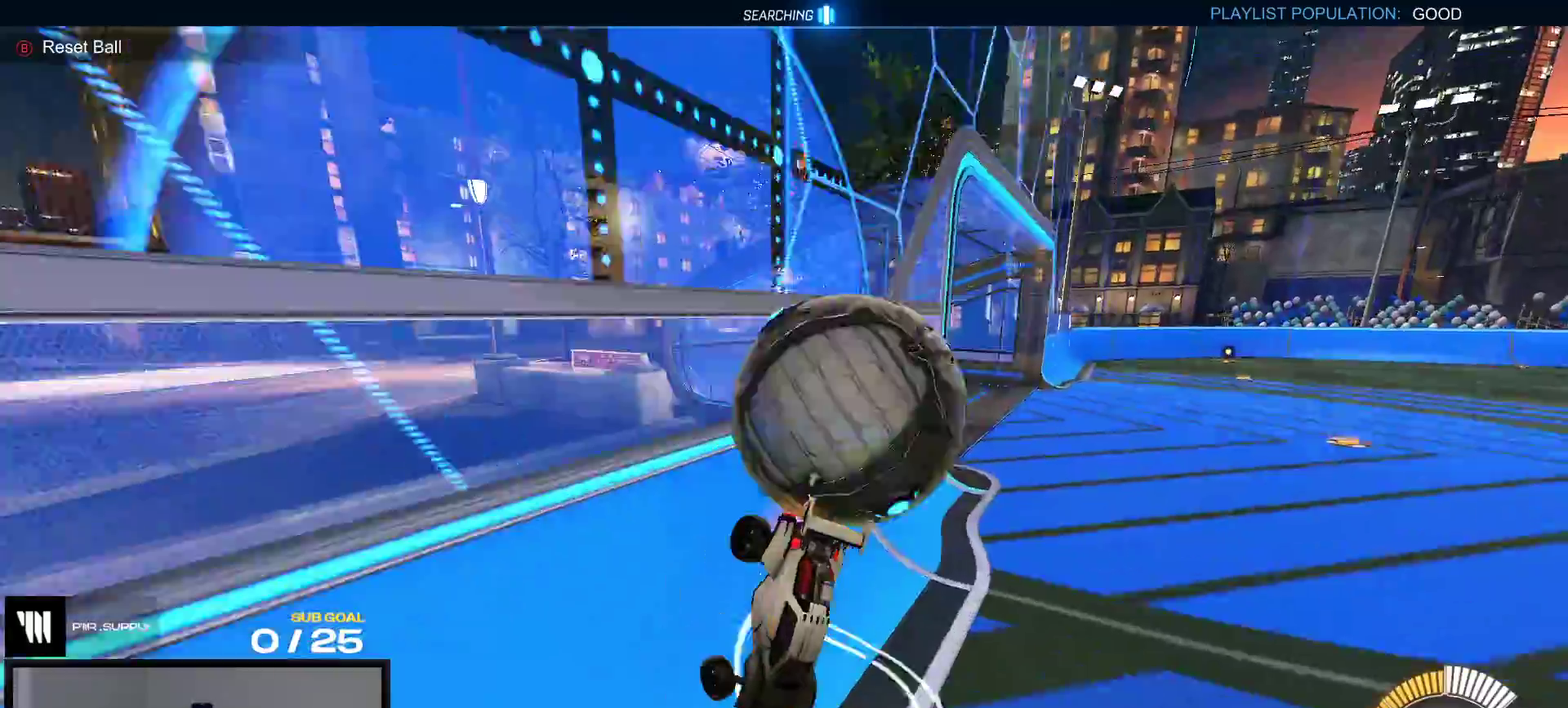
{"buttons": ["R1"], "right_stick": "center"}
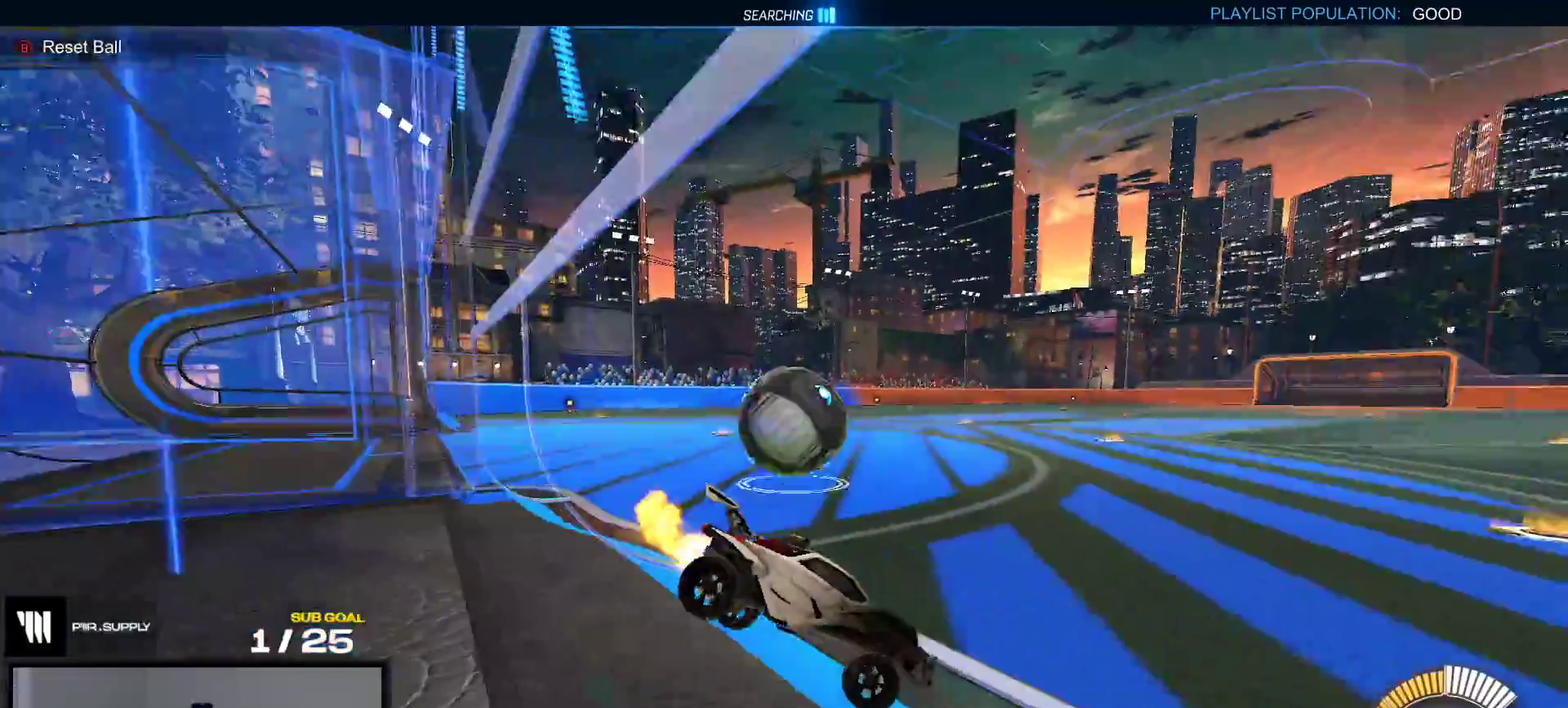
{"buttons": ["R1"], "right_stick": "center", "events": [[183, "A", "down"], [283, "A", "up"], [333, "A", "down"], [450, "A", "up"]]}
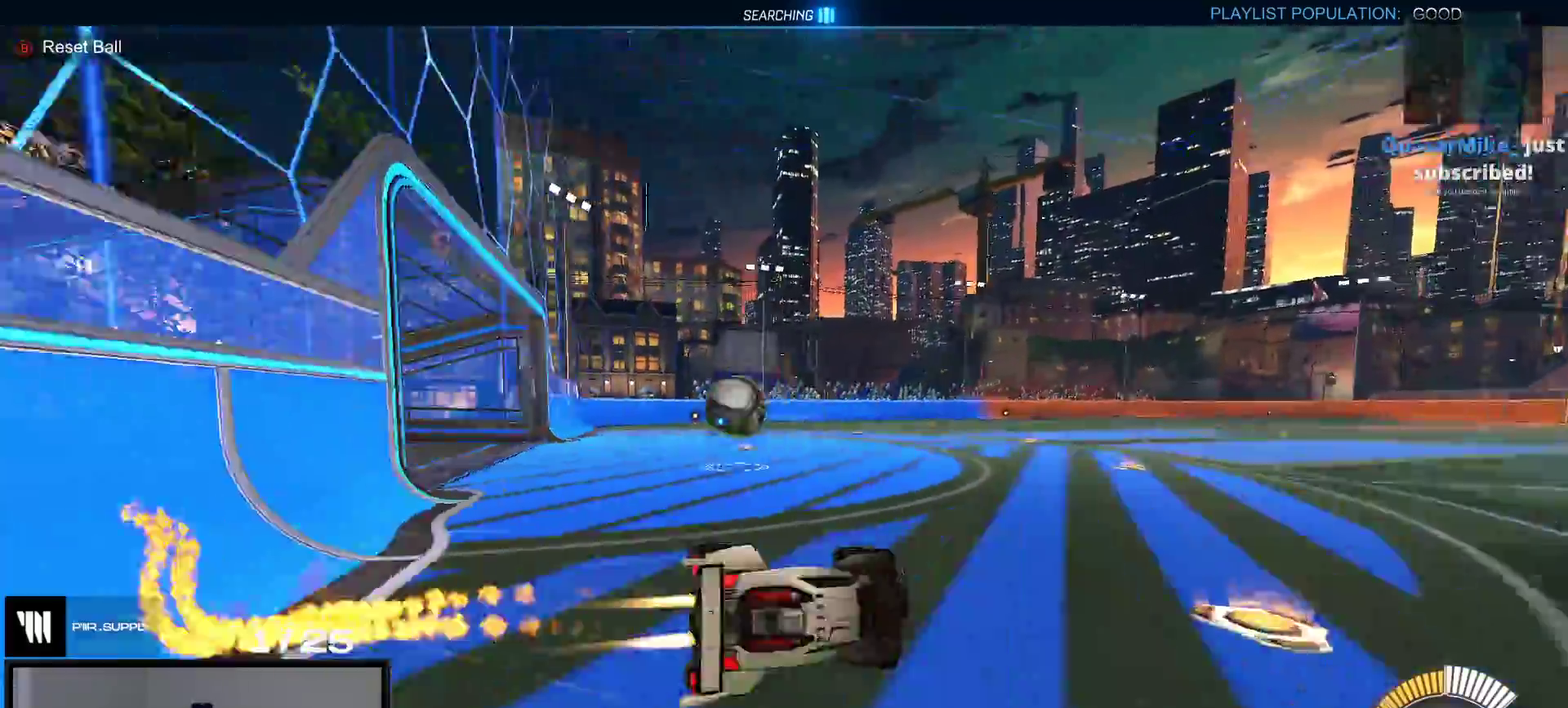
{"buttons": ["R1"], "right_stick": "center", "events": [[17, "Y", "down"], [133, "Y", "up"], [200, "Y", "down"], [300, "Y", "up"]]}